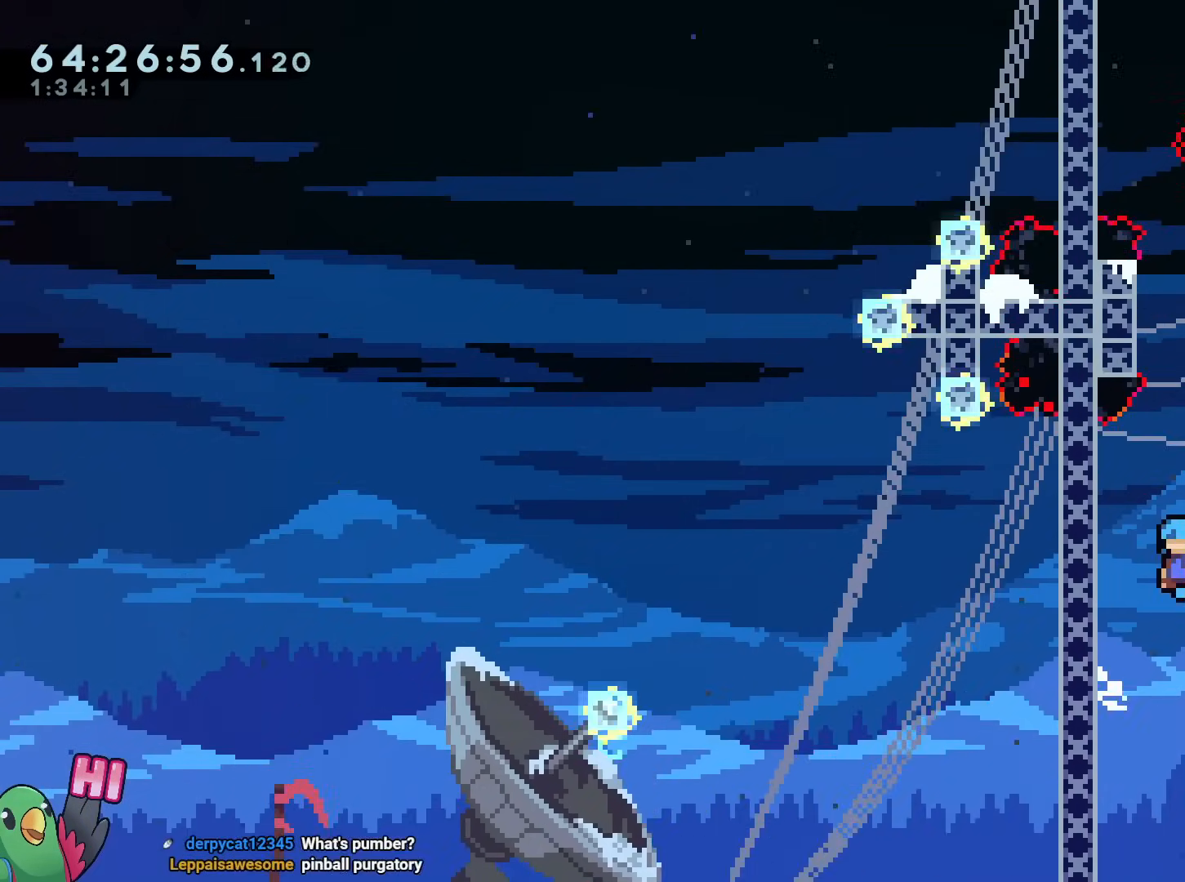
Gameplay with a controller (Nintendo layout); each line is a JSON object with the inputs held at the frame after it (dt_ms = milliseconds from this image to that frame). "events" lists button and stick changes between this image and that frame as [ms after this image, input, new state], when the widget could be followed in between. Not read: HOME L1 L3 R3 SELECT START.
{"dt_ms": 985, "buttons": [], "left_stick": "right", "right_stick": "center"}
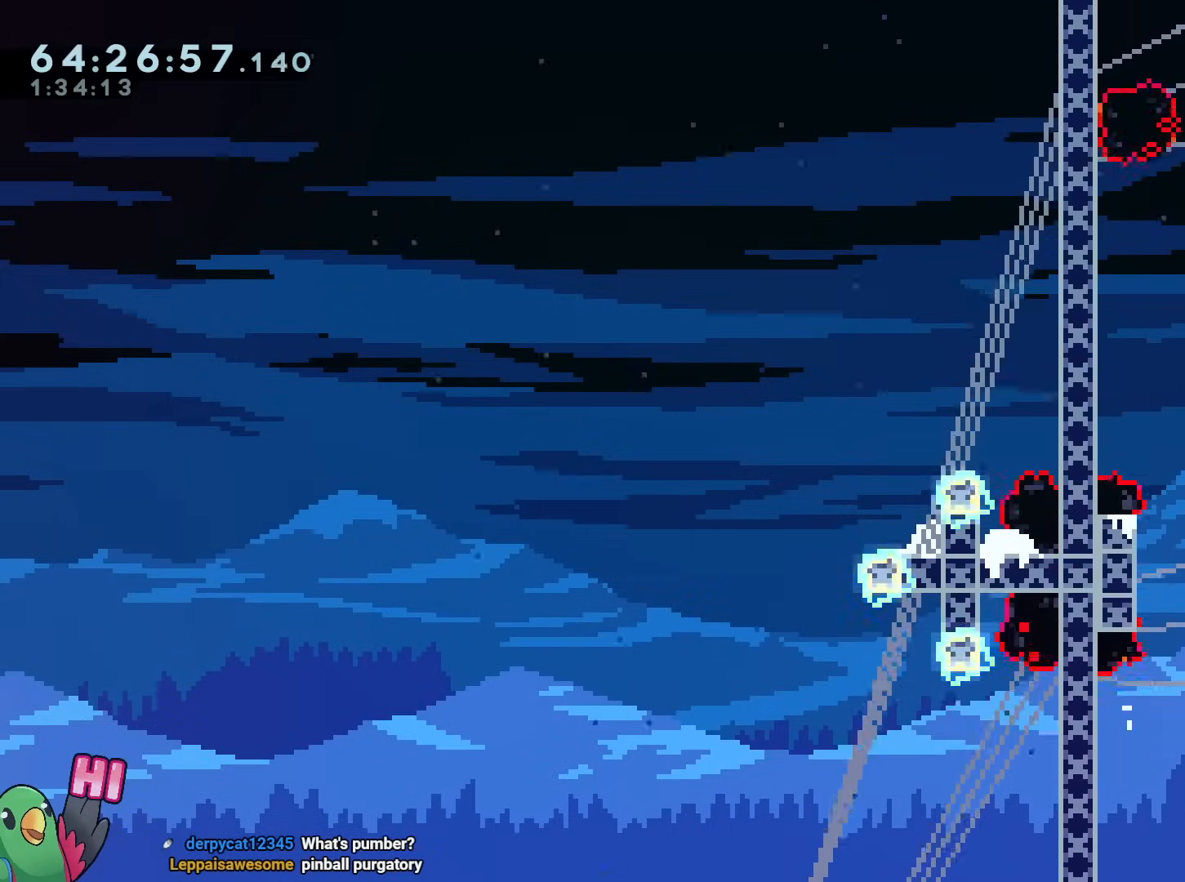
{"dt_ms": 500, "buttons": ["B"], "left_stick": "right", "right_stick": "center"}
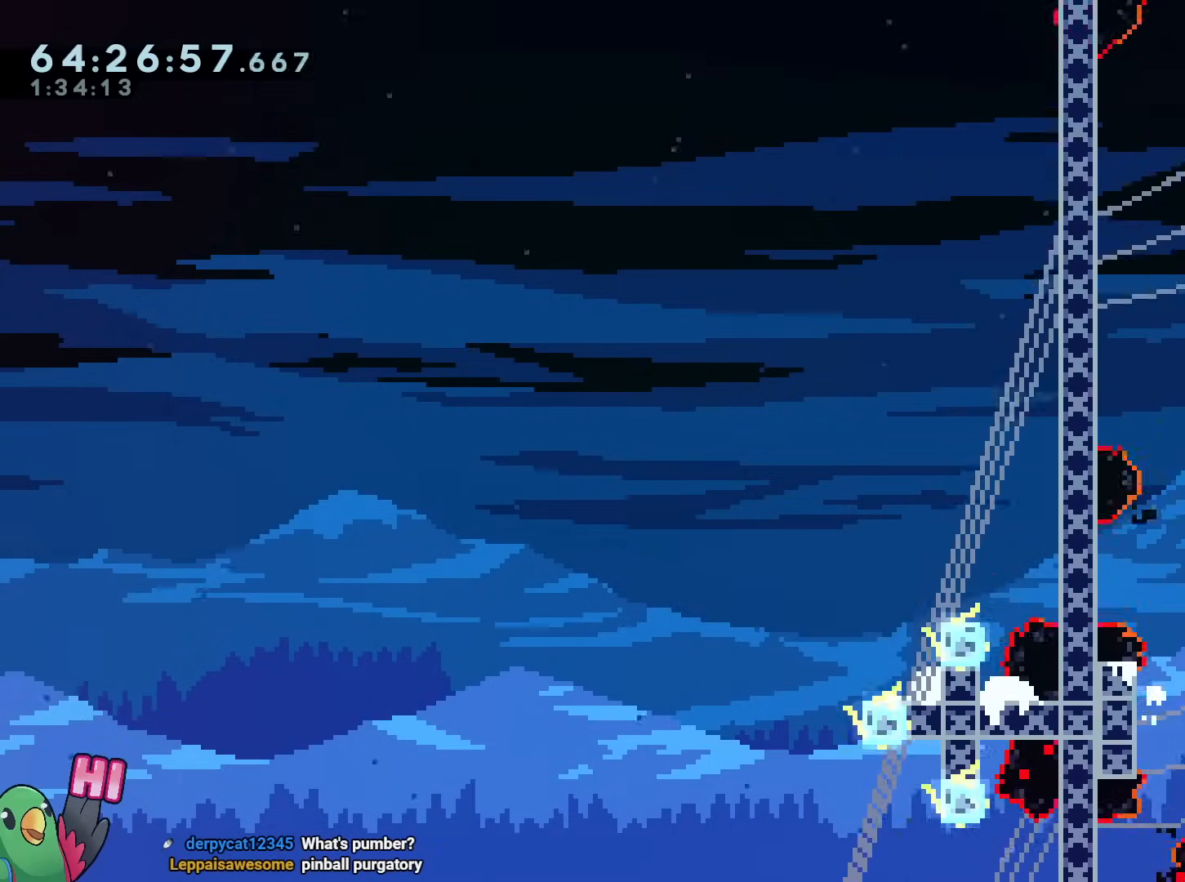
{"dt_ms": 501, "buttons": ["R1"], "left_stick": "up-left", "right_stick": "center"}
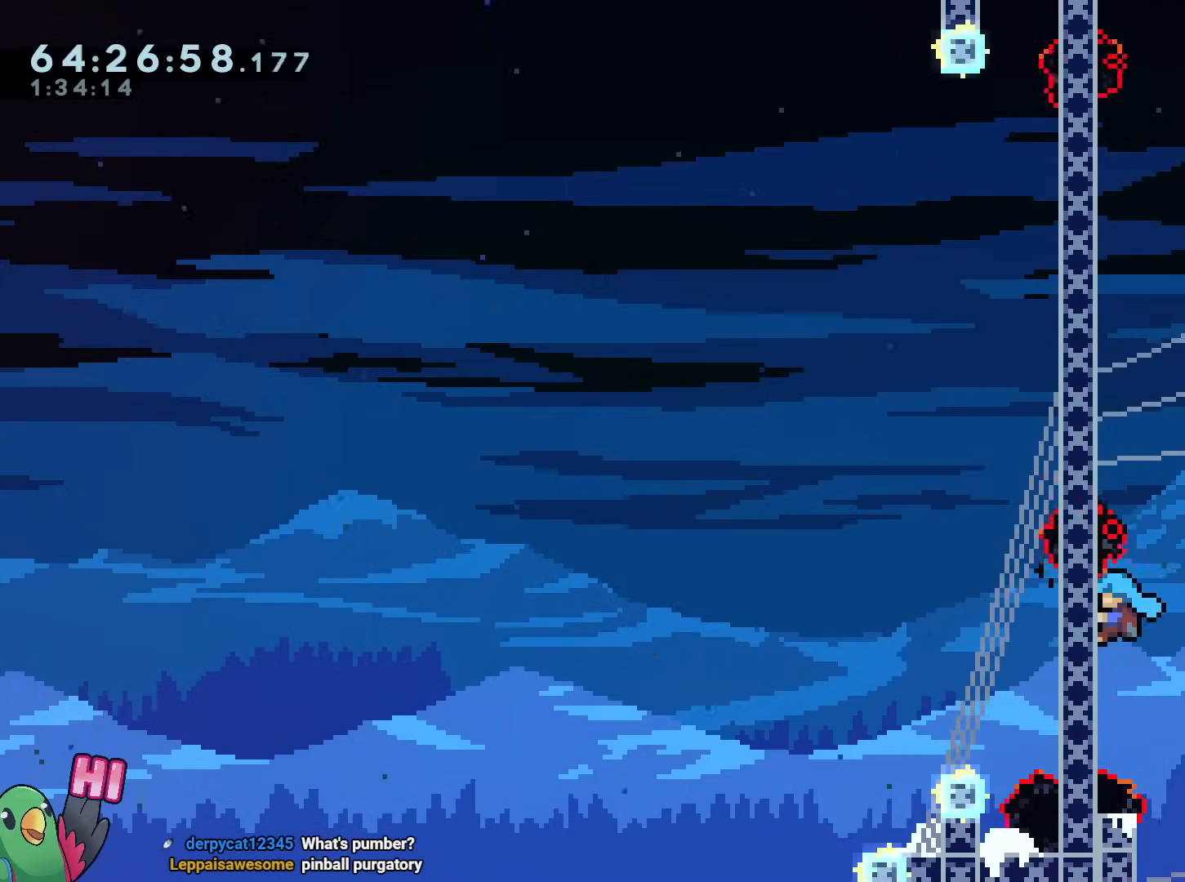
{"dt_ms": 500, "buttons": ["B"], "left_stick": "center", "right_stick": "center"}
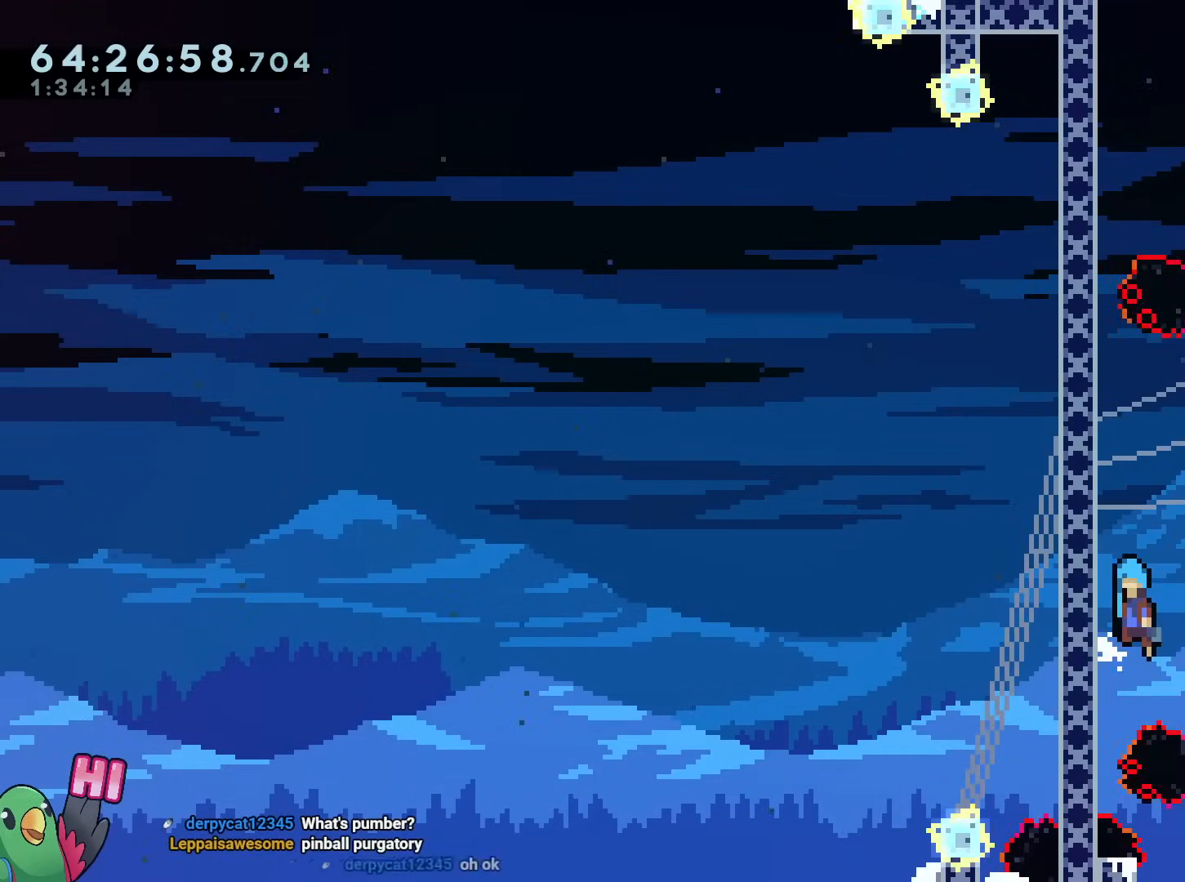
{"dt_ms": 501, "buttons": ["R1"], "left_stick": "center", "right_stick": "center", "events": [[234, "left_stick", "up-left"], [367, "left_stick", "left"], [434, "B", "up"], [434, "R1", "down"], [484, "left_stick", "center"]]}
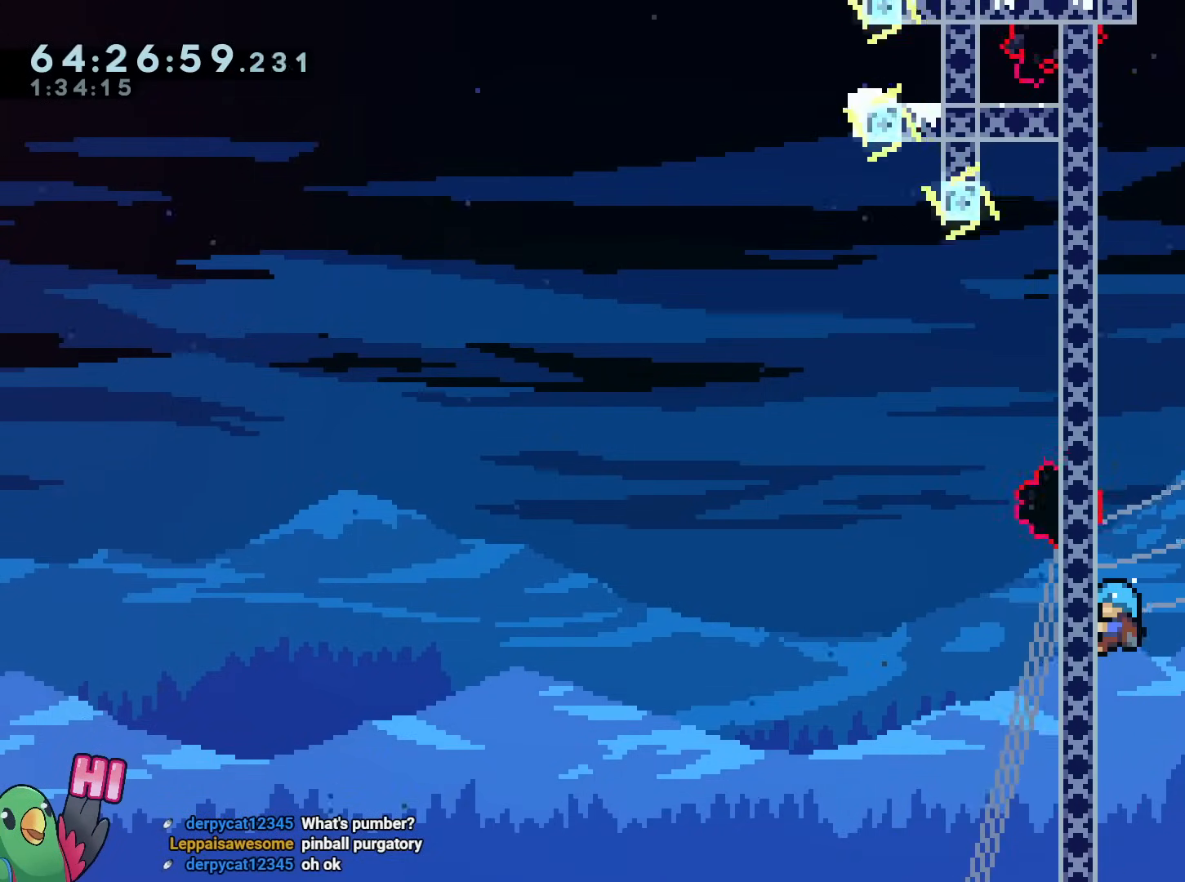
{"dt_ms": 500, "buttons": ["R1"], "left_stick": "center", "right_stick": "center", "events": [[100, "left_stick", "down"], [300, "left_stick", "center"]]}